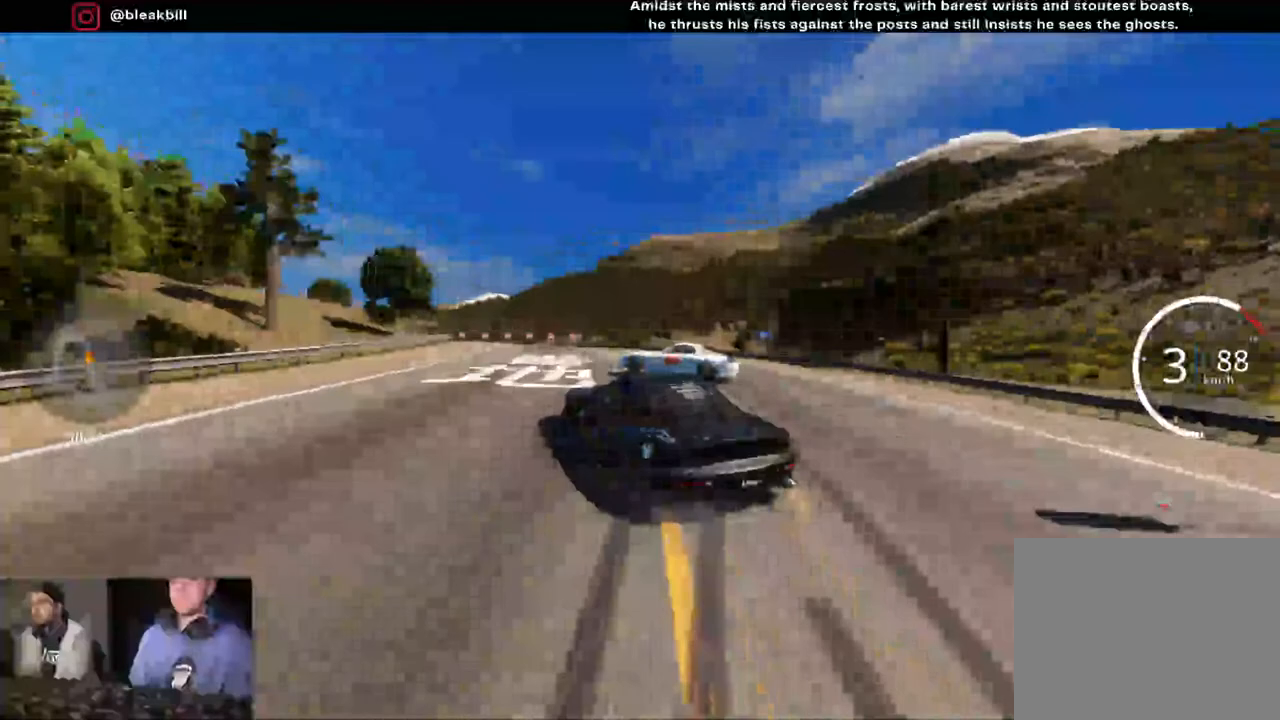
Gameplay with a controller (PlayStation layout); each line is a JSON object with the inputs held at the frame after it. "events" lists button and stick changes between this image and that frame as [ms after this image, input, new state], when the widget could be followed in between. Not read: CROSS.
{"buttons": ["L2"], "left_stick": "left", "right_stick": "center", "events": [[467, "L2", "down"]]}
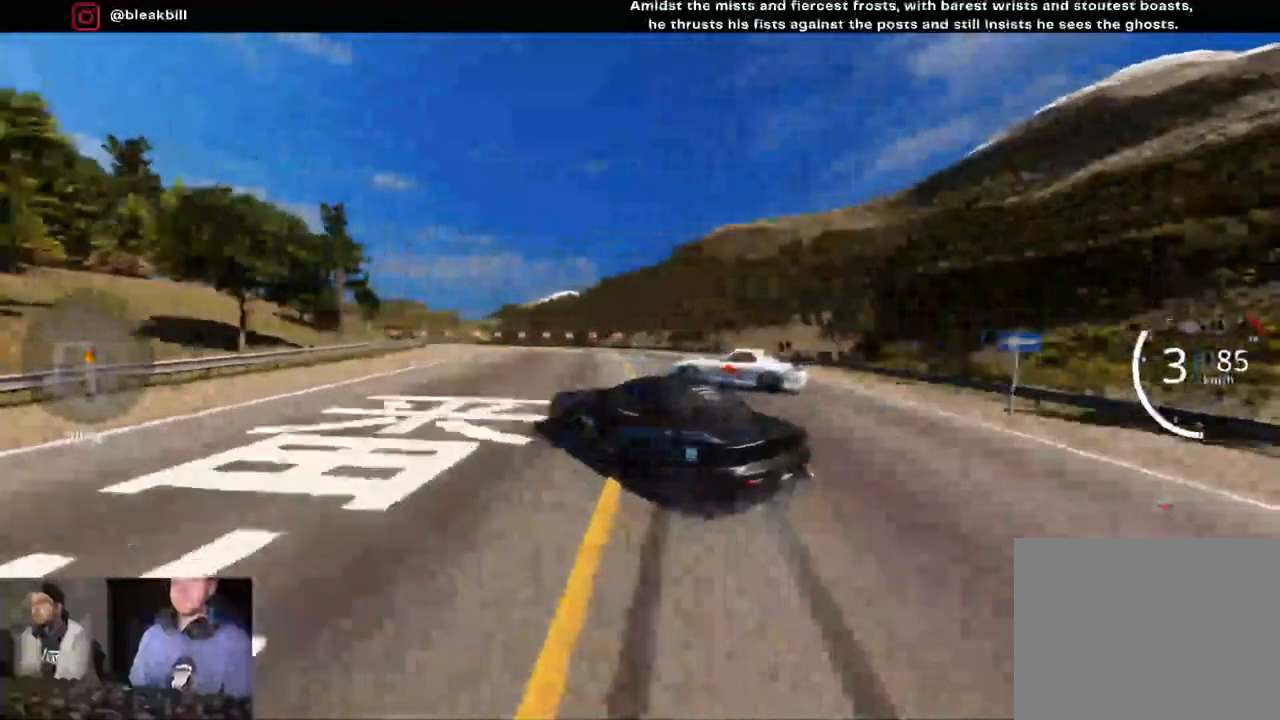
{"buttons": ["R2"], "left_stick": "left", "right_stick": "center", "events": [[83, "L2", "up"], [467, "R2", "down"]]}
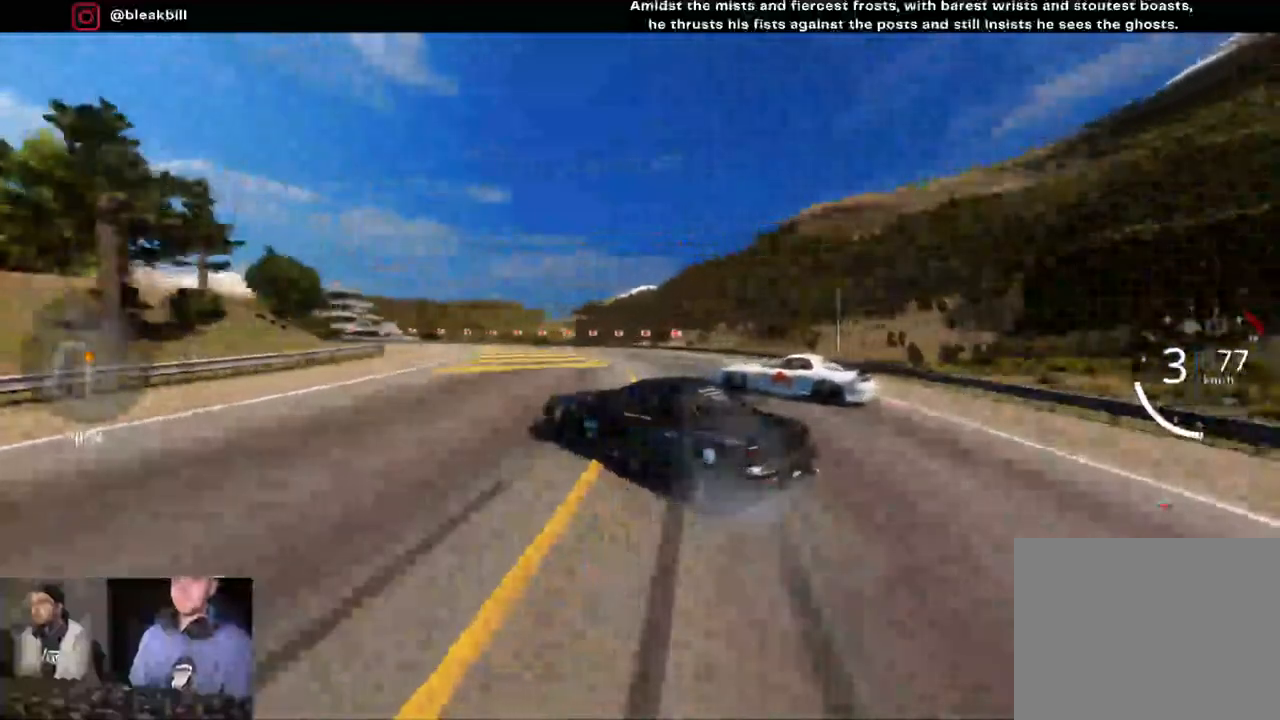
{"buttons": [], "left_stick": "left", "right_stick": "center", "events": [[400, "R2", "up"]]}
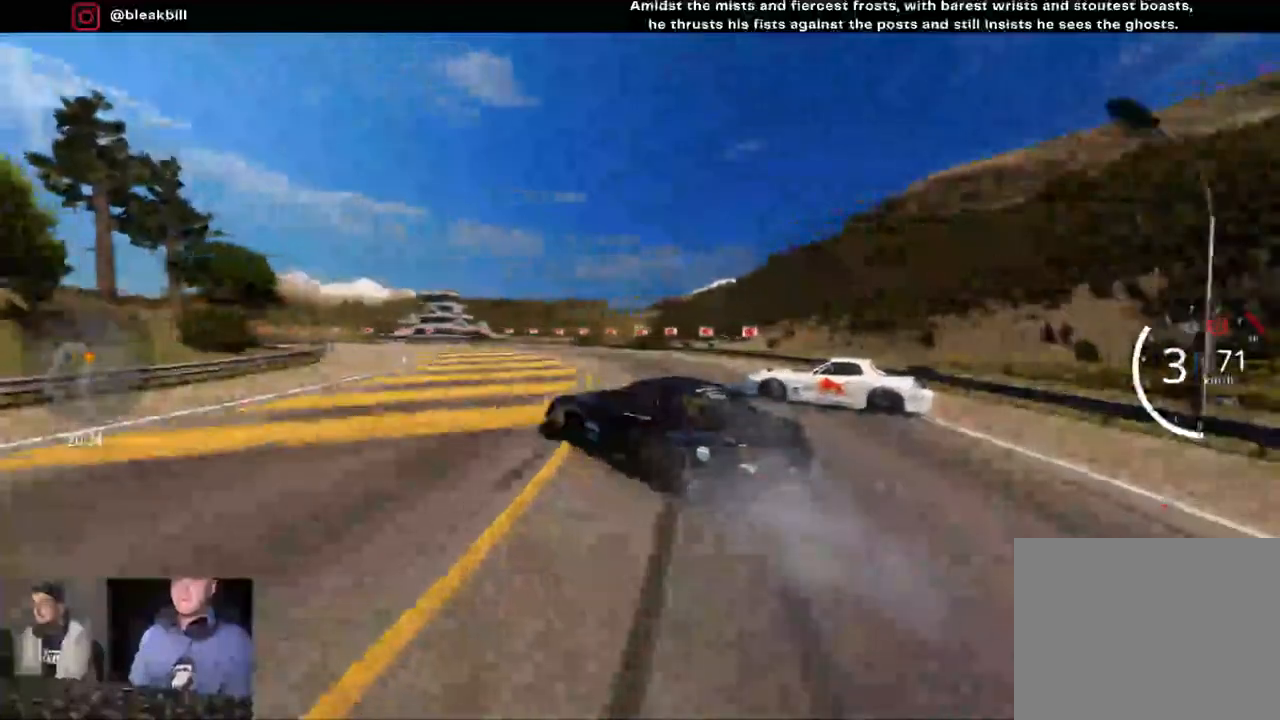
{"buttons": [], "left_stick": "left", "right_stick": "center", "events": []}
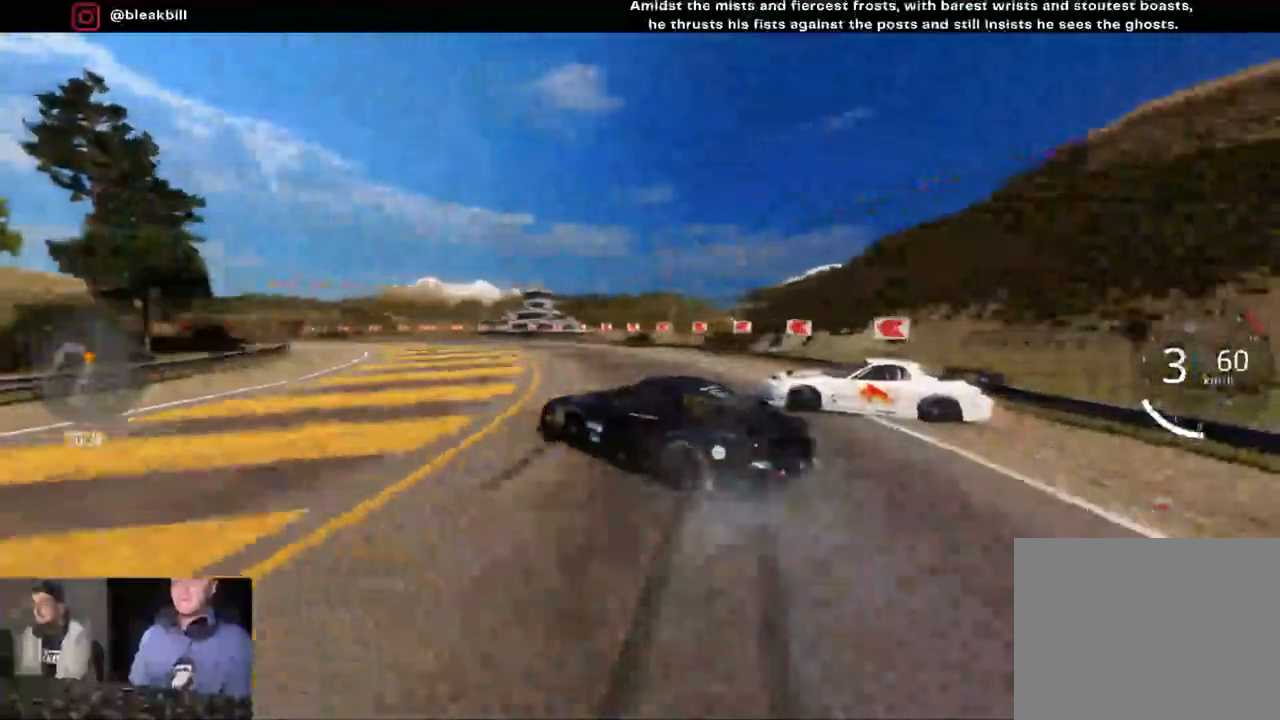
{"buttons": [], "left_stick": "left", "right_stick": "center", "events": []}
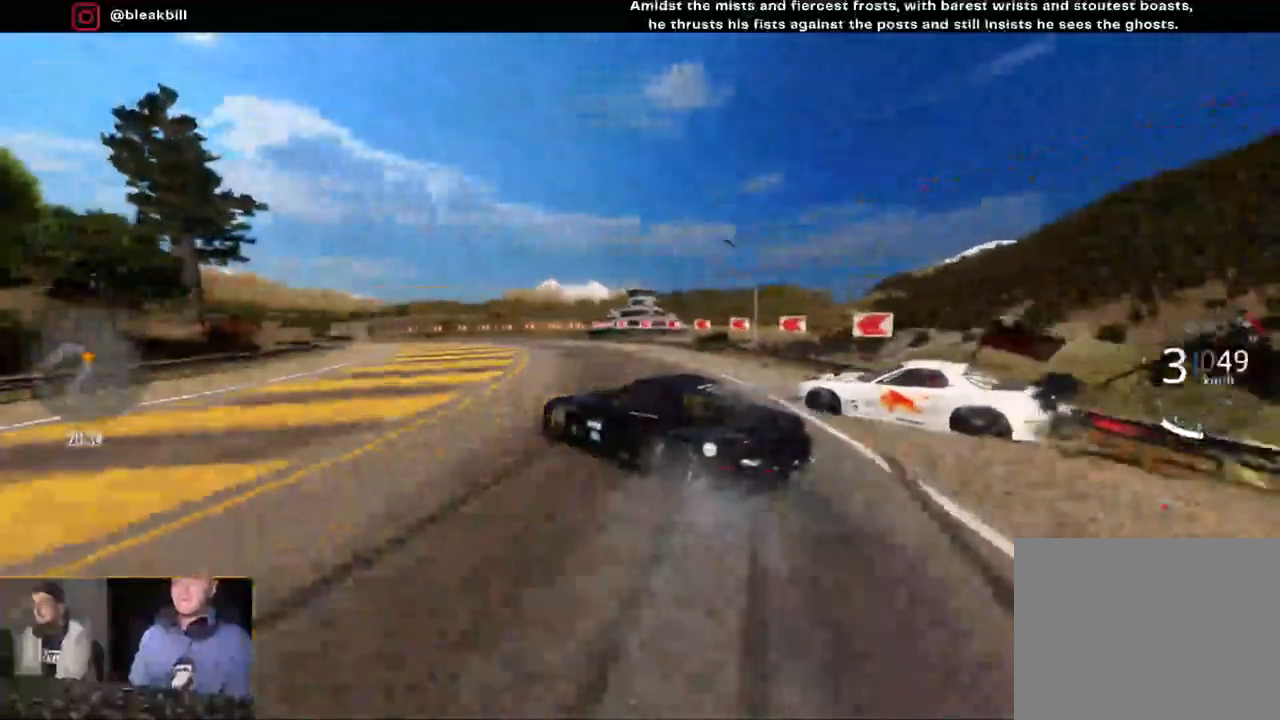
{"buttons": ["R2"], "left_stick": "left", "right_stick": "center", "events": [[100, "R2", "down"]]}
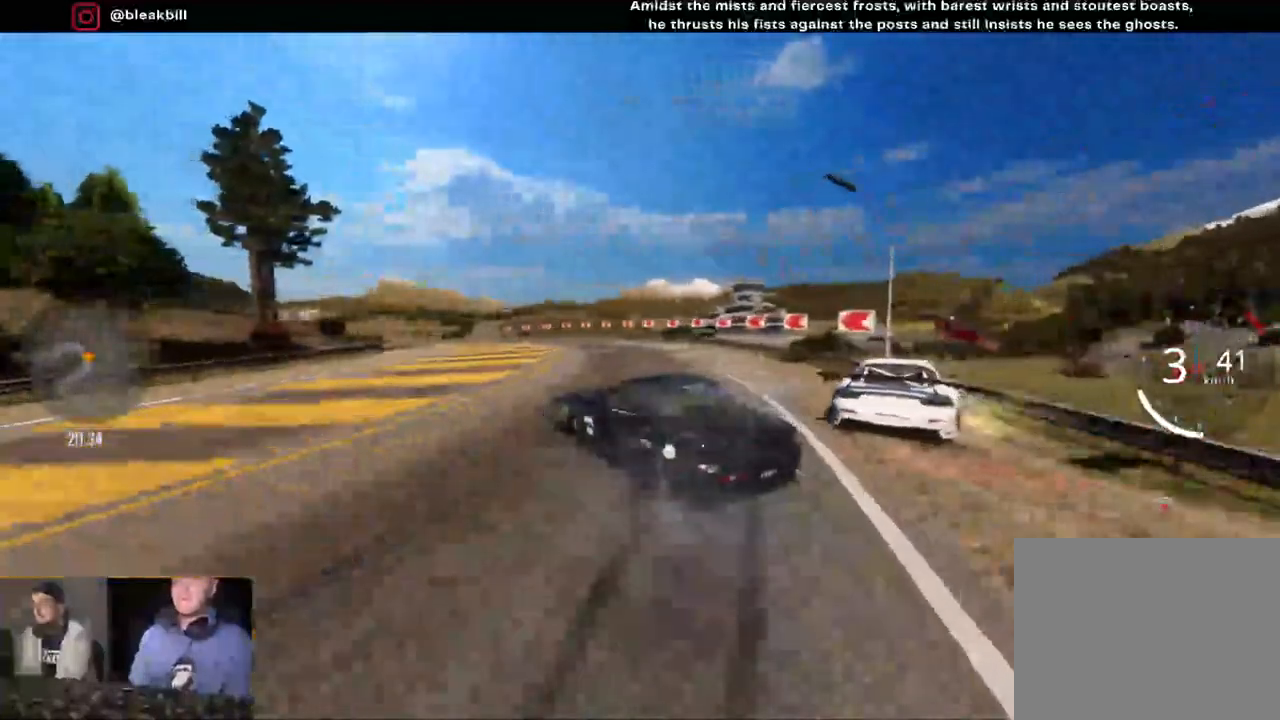
{"buttons": ["R2"], "left_stick": "left", "right_stick": "center", "events": []}
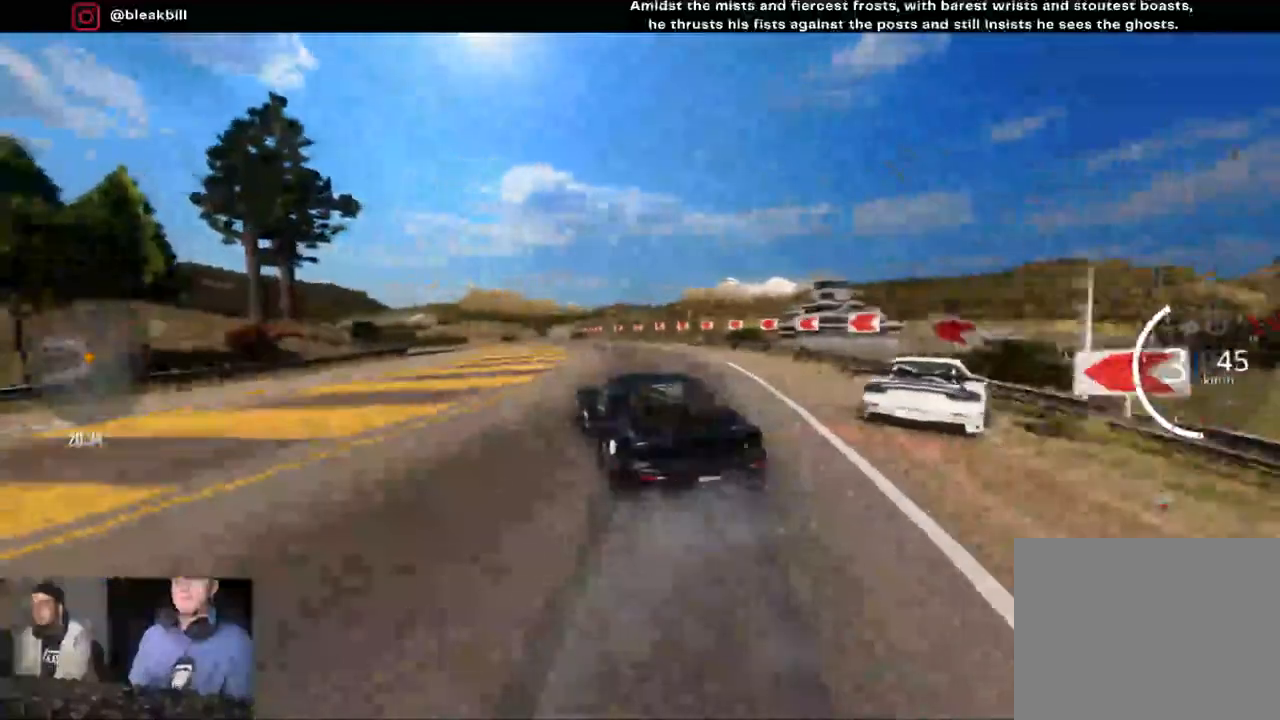
{"buttons": ["L2", "R2"], "left_stick": "center", "right_stick": "center", "events": [[33, "left_stick", "center"], [467, "L2", "down"]]}
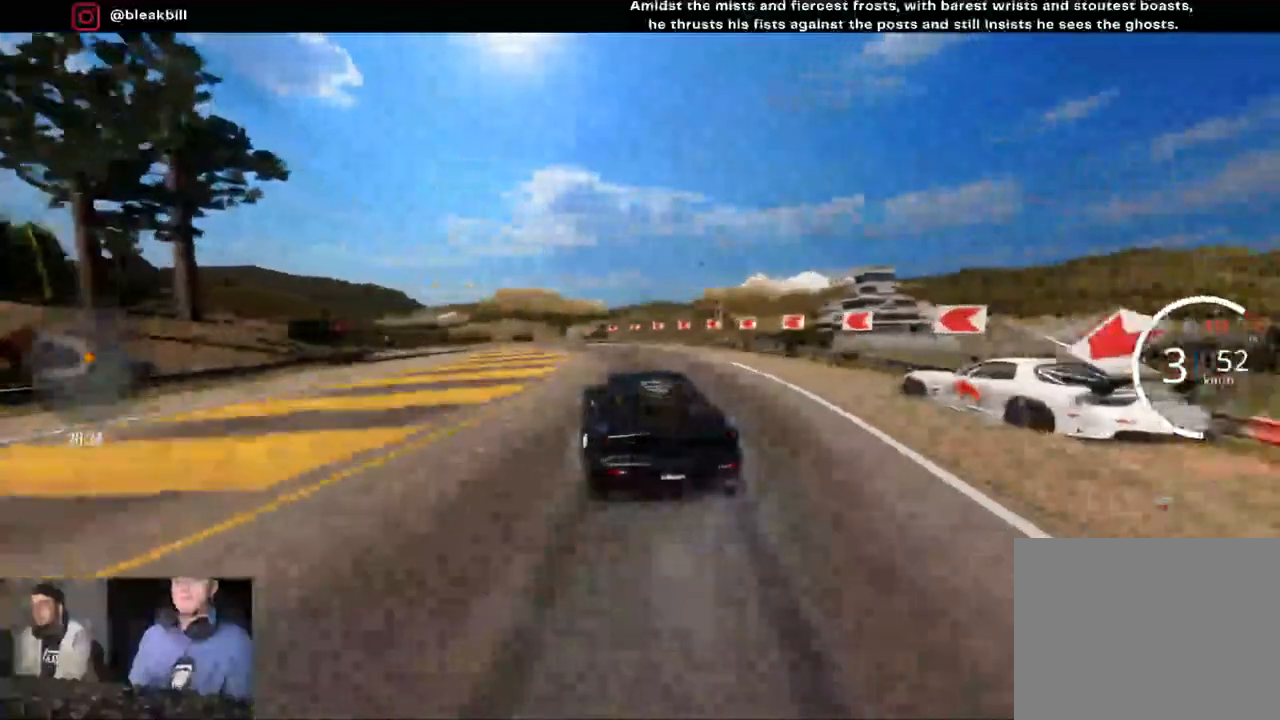
{"buttons": ["R2"], "left_stick": "left", "right_stick": "center", "events": [[117, "left_stick", "down-left"], [350, "left_stick", "center"], [400, "L2", "up"], [483, "left_stick", "left"]]}
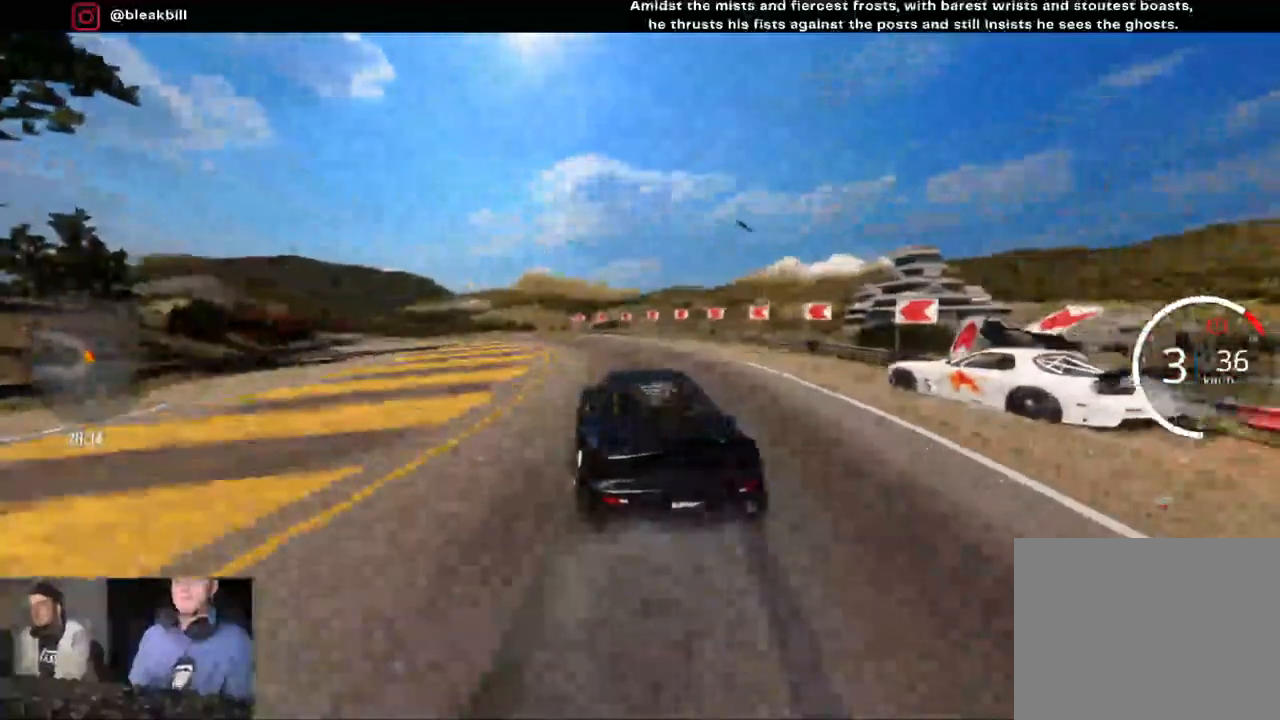
{"buttons": ["R2"], "left_stick": "left", "right_stick": "down-right", "events": [[500, "right_stick", "down-right"]]}
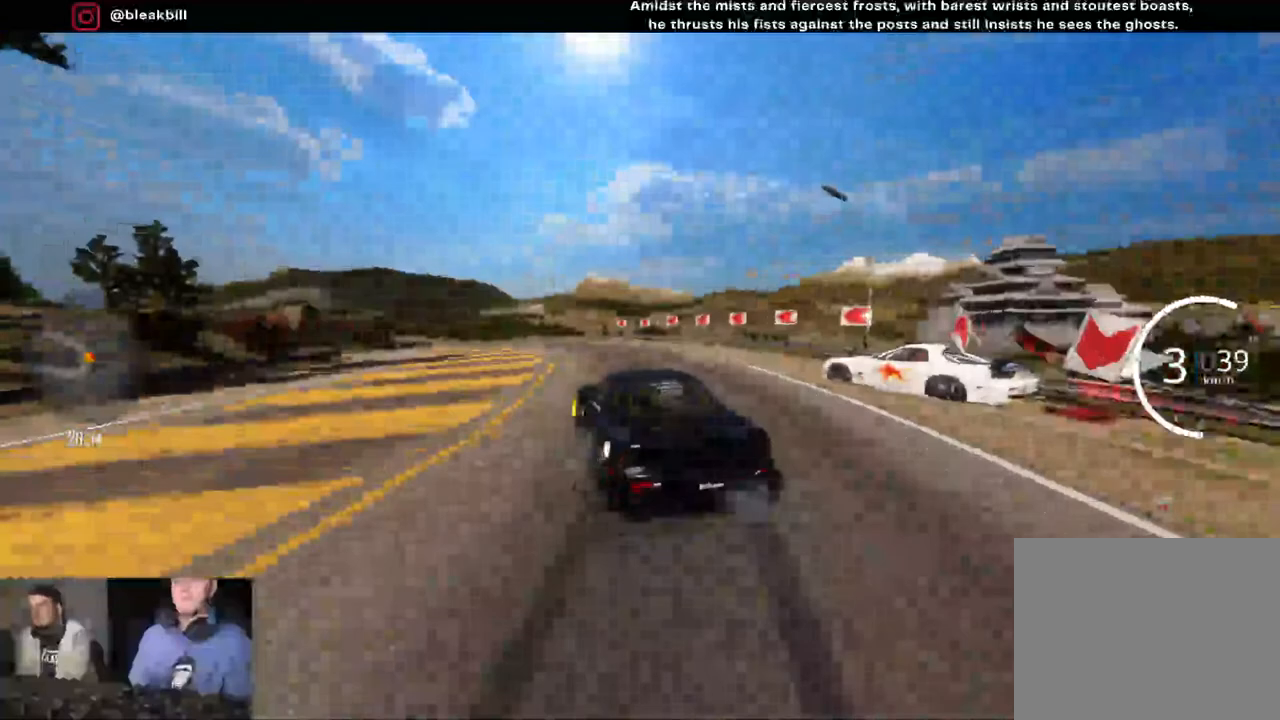
{"buttons": ["R2"], "left_stick": "left", "right_stick": "center", "events": [[50, "right_stick", "center"]]}
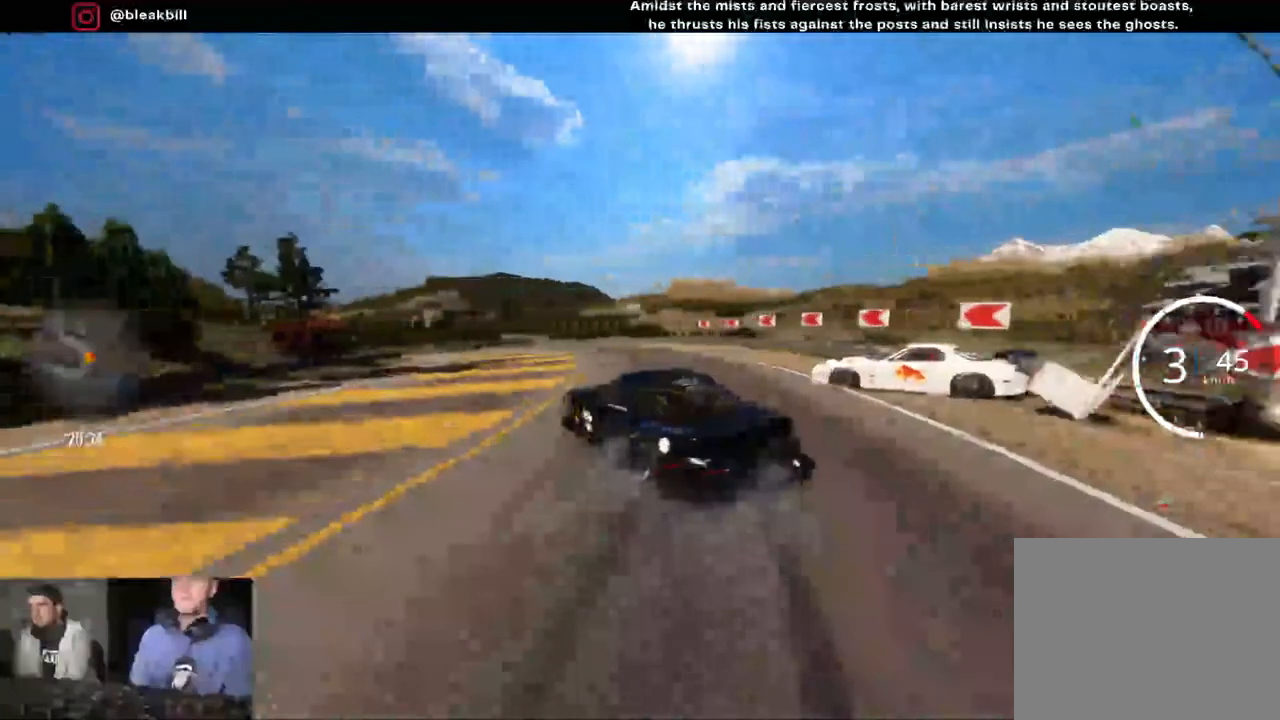
{"buttons": ["R2"], "left_stick": "center", "right_stick": "center", "events": [[333, "left_stick", "center"]]}
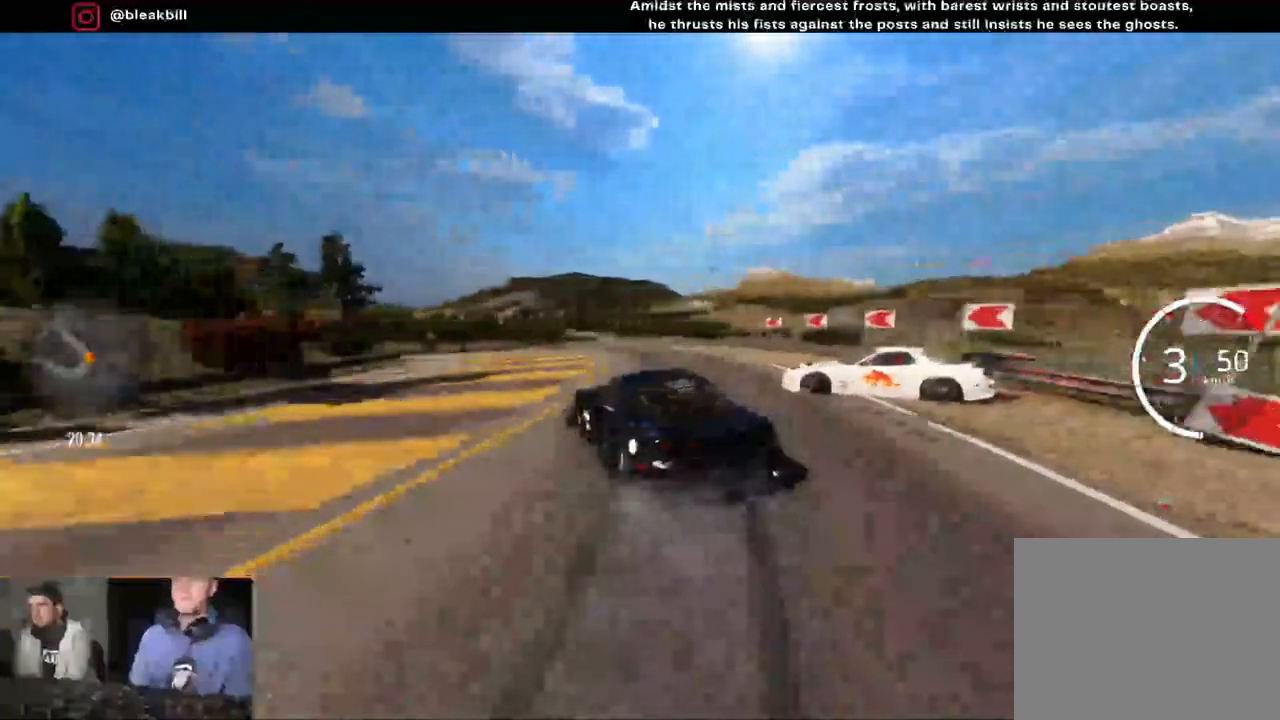
{"buttons": ["R2"], "left_stick": "left", "right_stick": "center", "events": [[17, "left_stick", "left"]]}
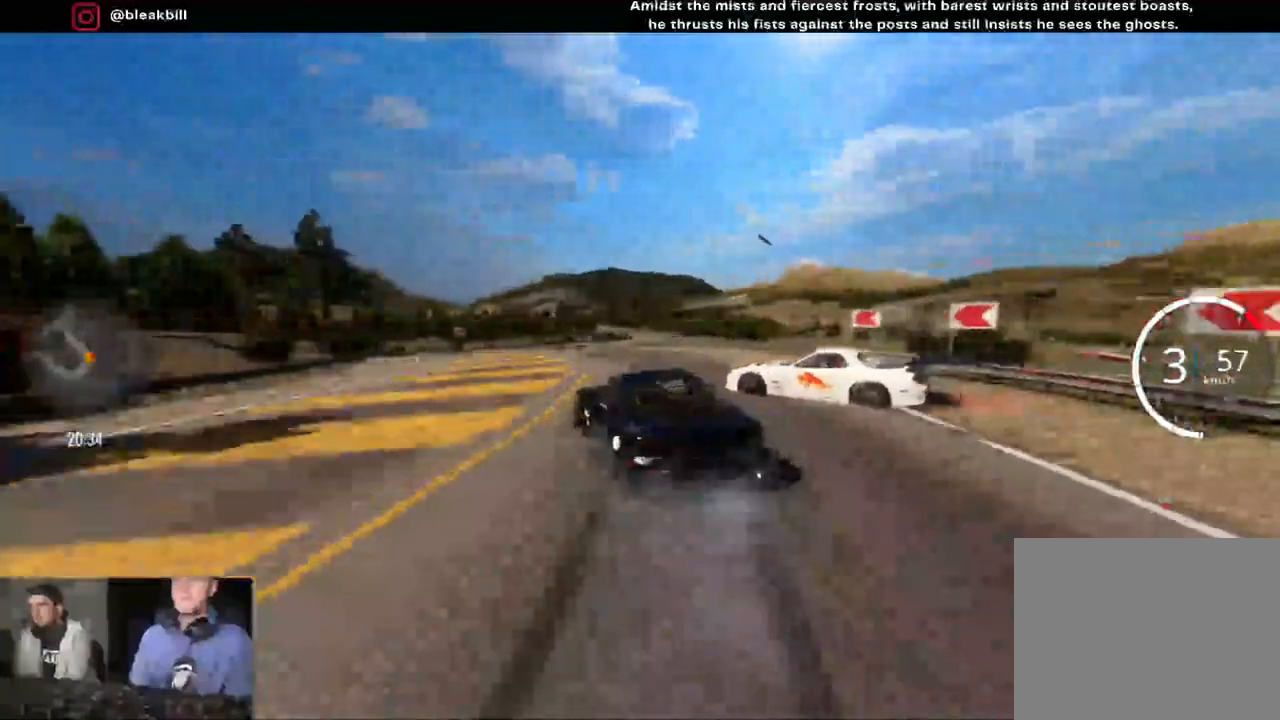
{"buttons": [], "left_stick": "left", "right_stick": "center", "events": [[300, "R2", "up"]]}
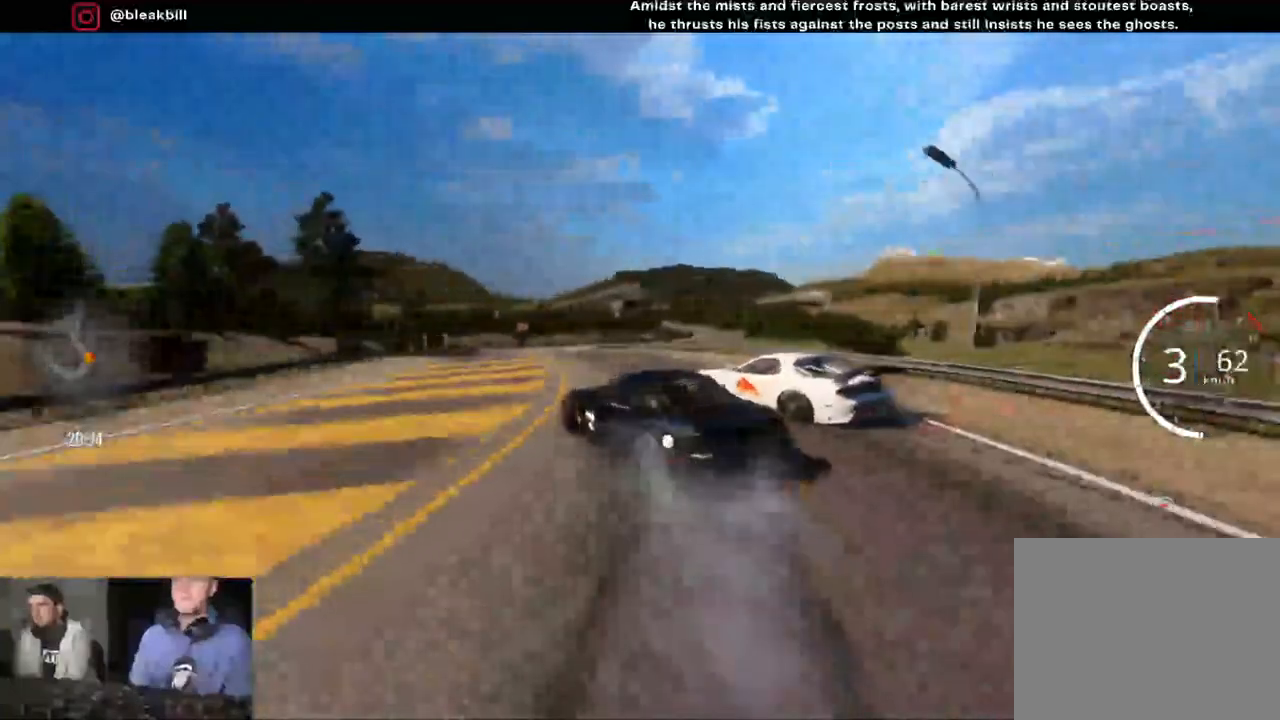
{"buttons": ["R2"], "left_stick": "left", "right_stick": "center", "events": [[350, "R2", "down"]]}
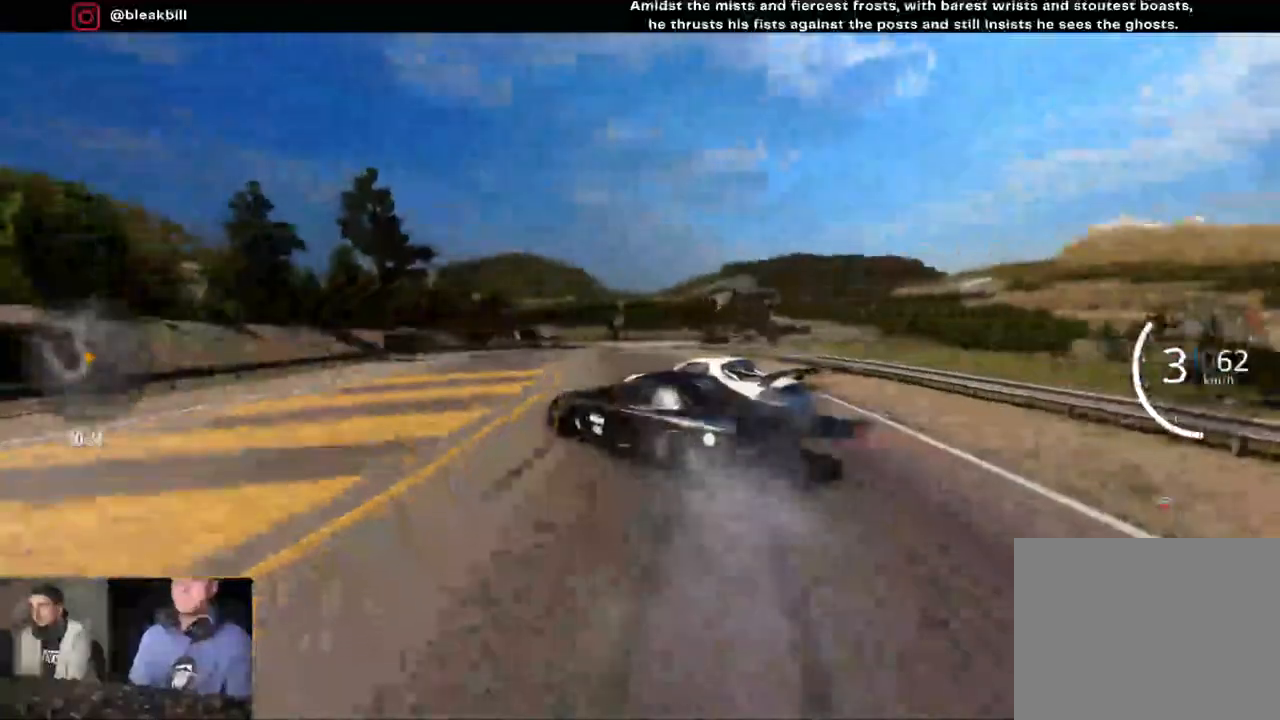
{"buttons": ["R2"], "left_stick": "center", "right_stick": "center", "events": [[250, "left_stick", "center"], [383, "left_stick", "left"], [500, "left_stick", "center"]]}
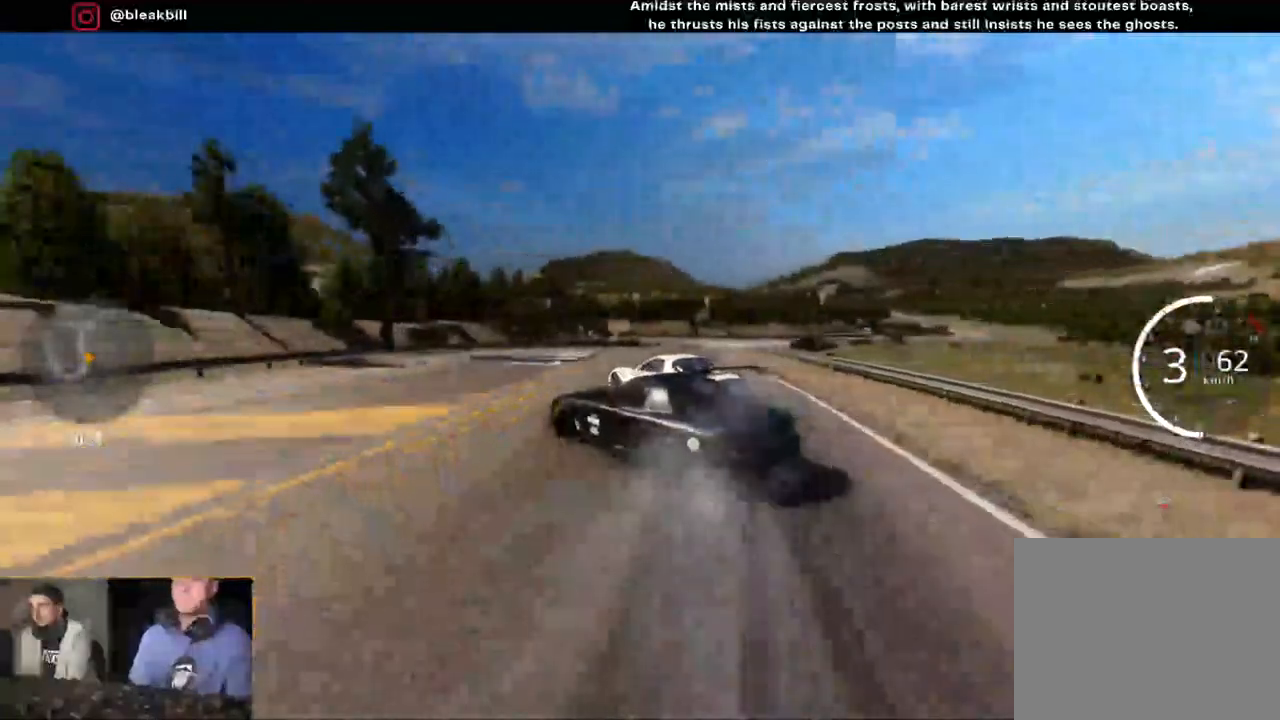
{"buttons": ["R2"], "left_stick": "right", "right_stick": "center", "events": [[50, "left_stick", "right"], [200, "left_stick", "center"], [417, "left_stick", "right"]]}
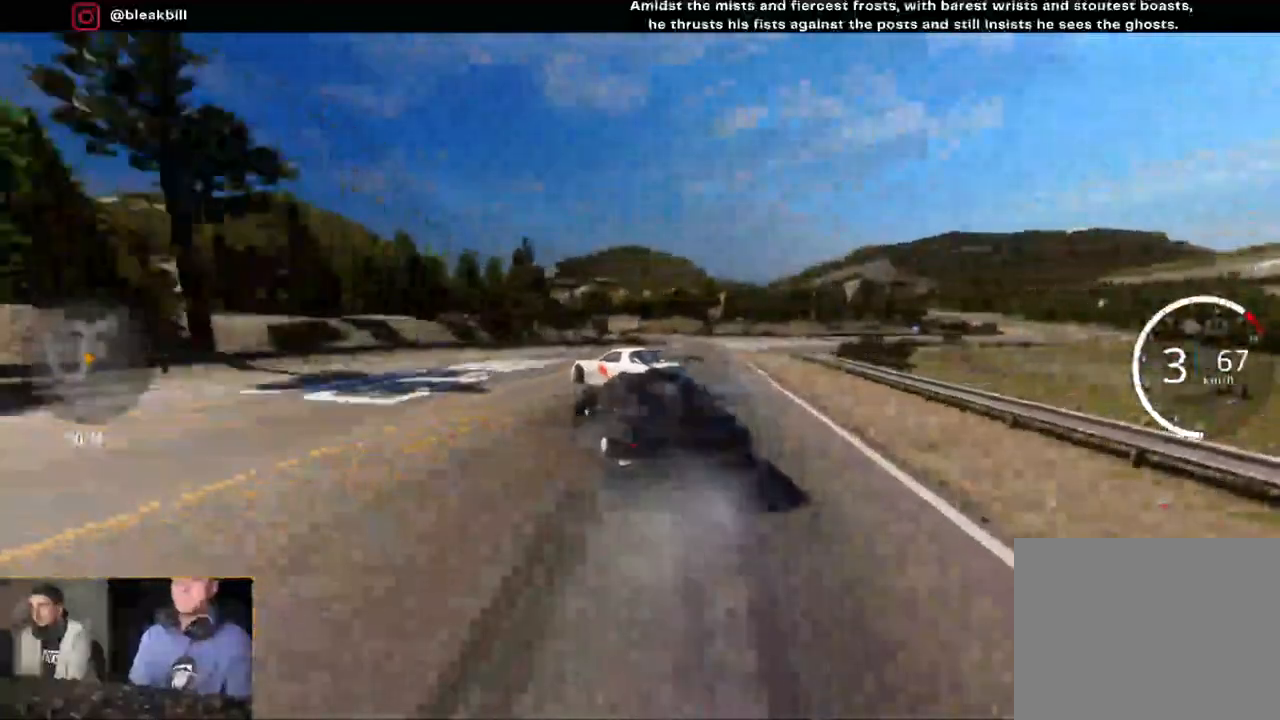
{"buttons": ["R2"], "left_stick": "right", "right_stick": "center", "events": [[83, "left_stick", "center"], [150, "left_stick", "right"]]}
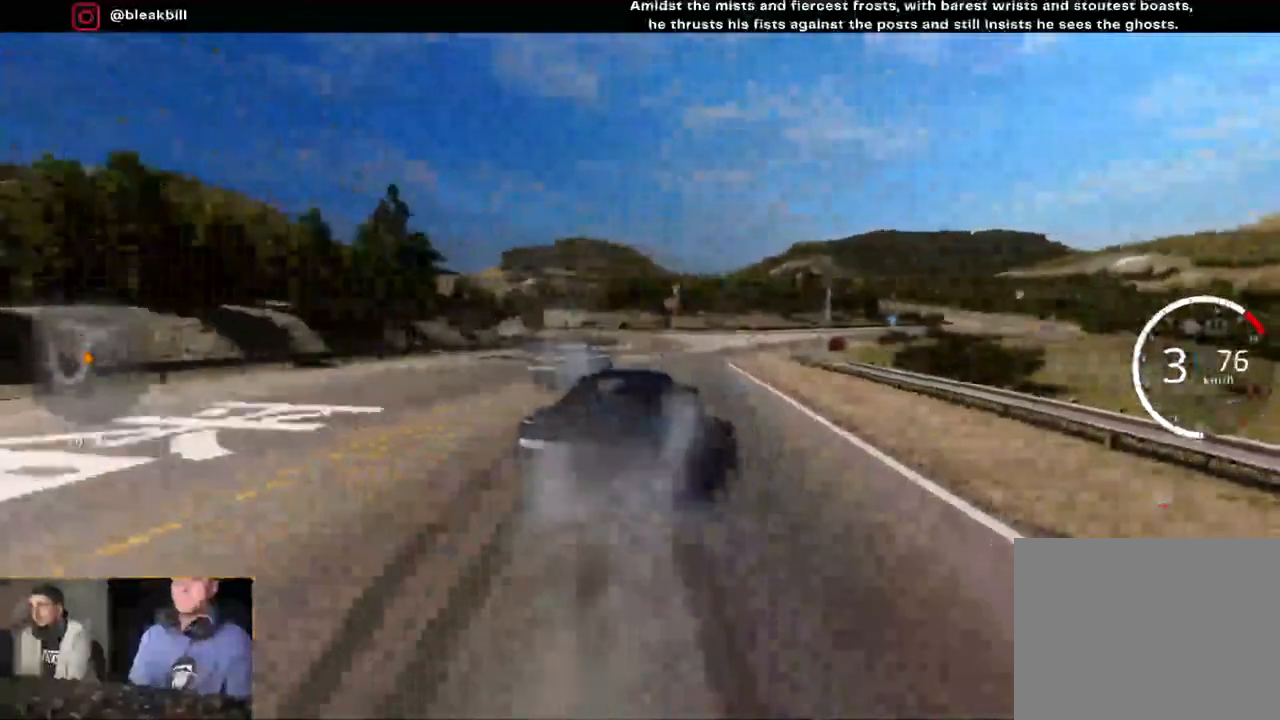
{"buttons": [], "left_stick": "right", "right_stick": "center", "events": [[117, "left_stick", "center"], [250, "left_stick", "right"], [467, "R2", "up"]]}
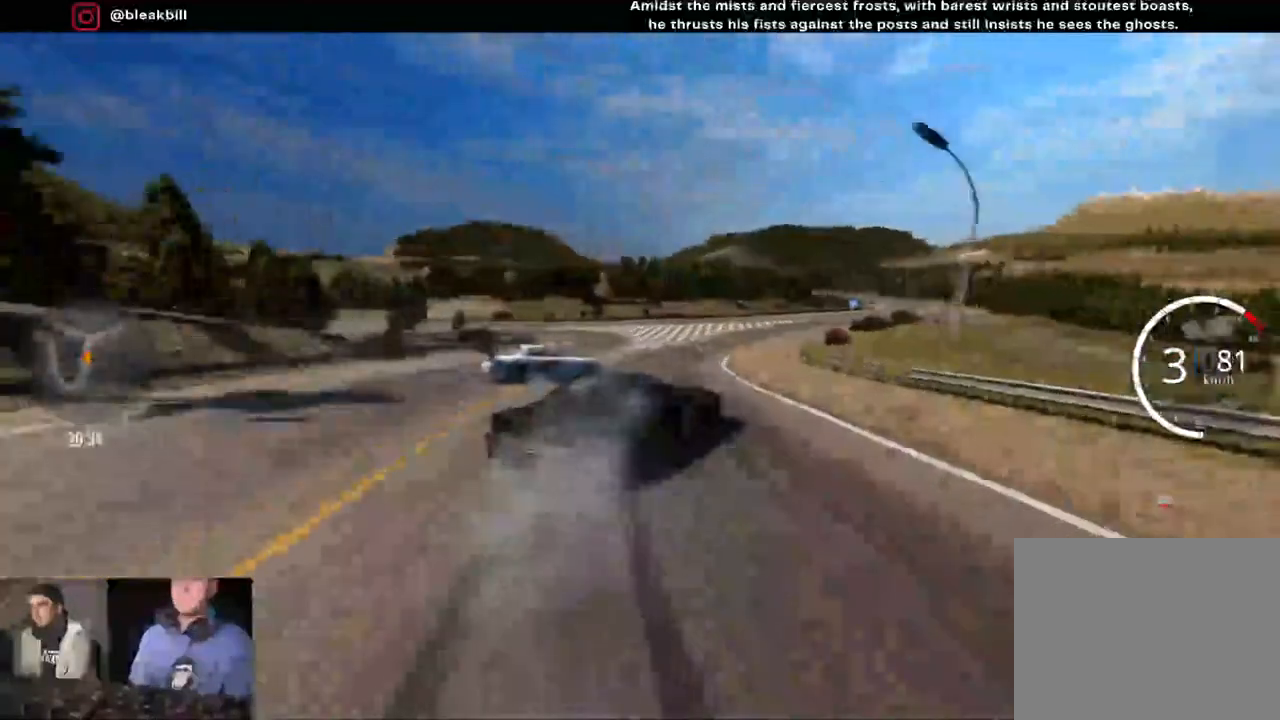
{"buttons": [], "left_stick": "right", "right_stick": "center", "events": [[33, "L2", "down"], [183, "L2", "up"], [200, "left_stick", "center"], [317, "left_stick", "right"]]}
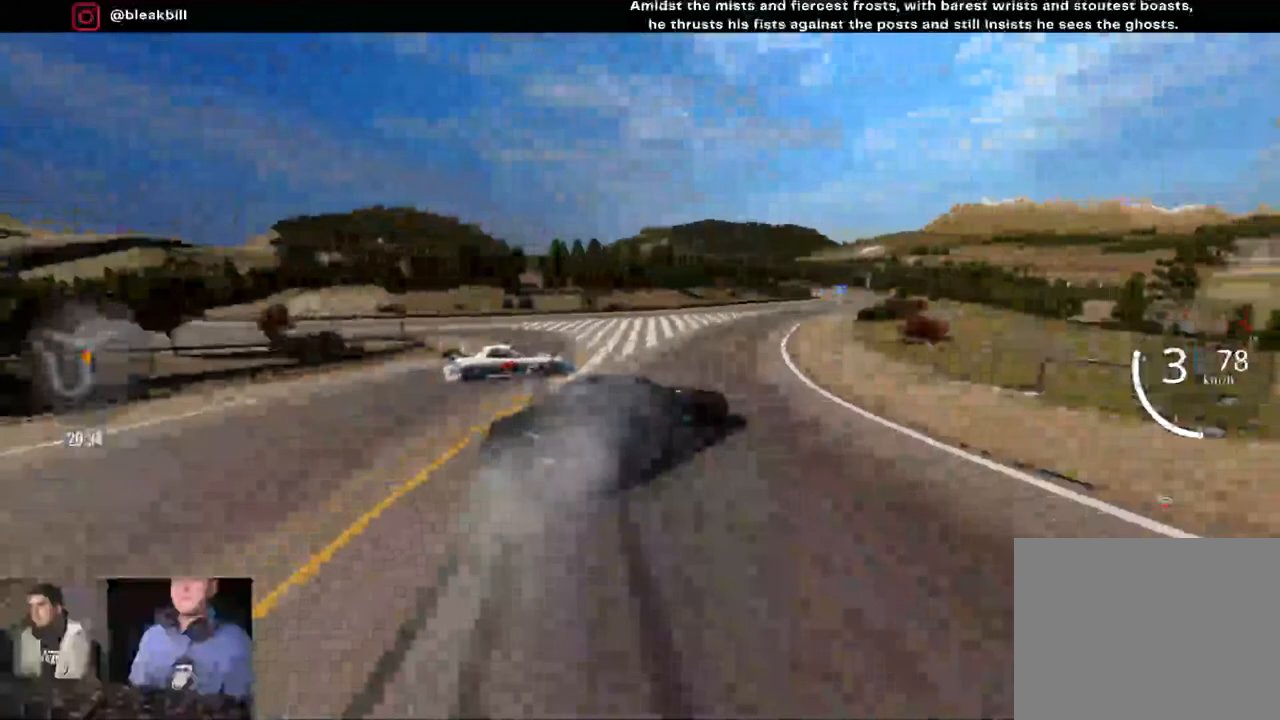
{"buttons": ["L2"], "left_stick": "right", "right_stick": "center", "events": [[50, "R2", "down"], [267, "L2", "down"], [500, "R2", "up"]]}
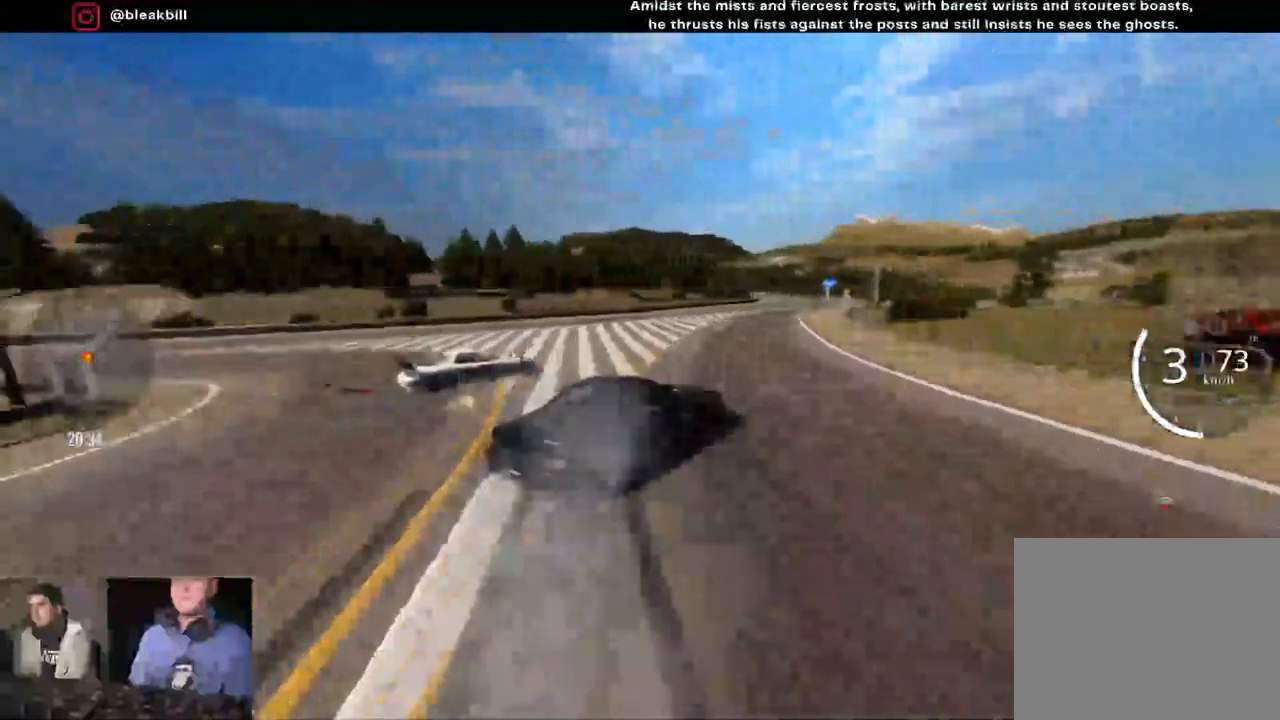
{"buttons": ["R2"], "left_stick": "center", "right_stick": "center", "events": [[117, "L2", "up"], [267, "R2", "down"], [450, "left_stick", "center"]]}
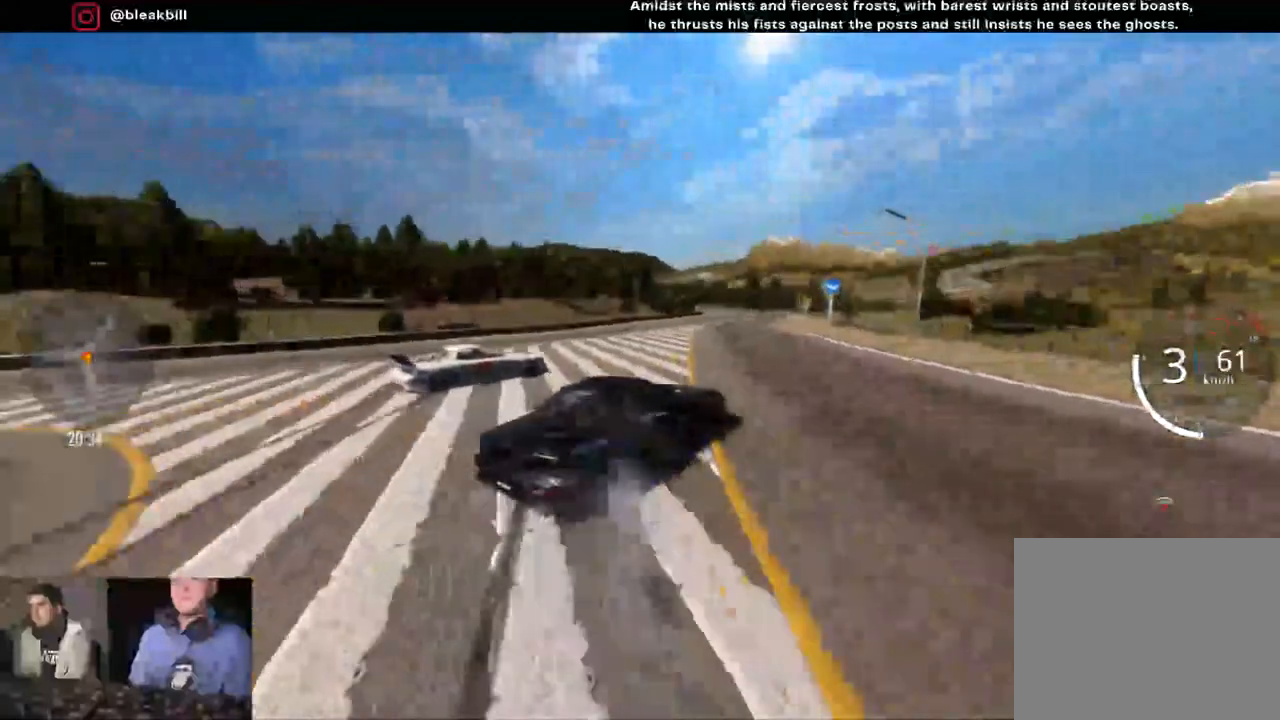
{"buttons": ["R2"], "left_stick": "center", "right_stick": "center", "events": [[117, "left_stick", "right"], [383, "left_stick", "center"]]}
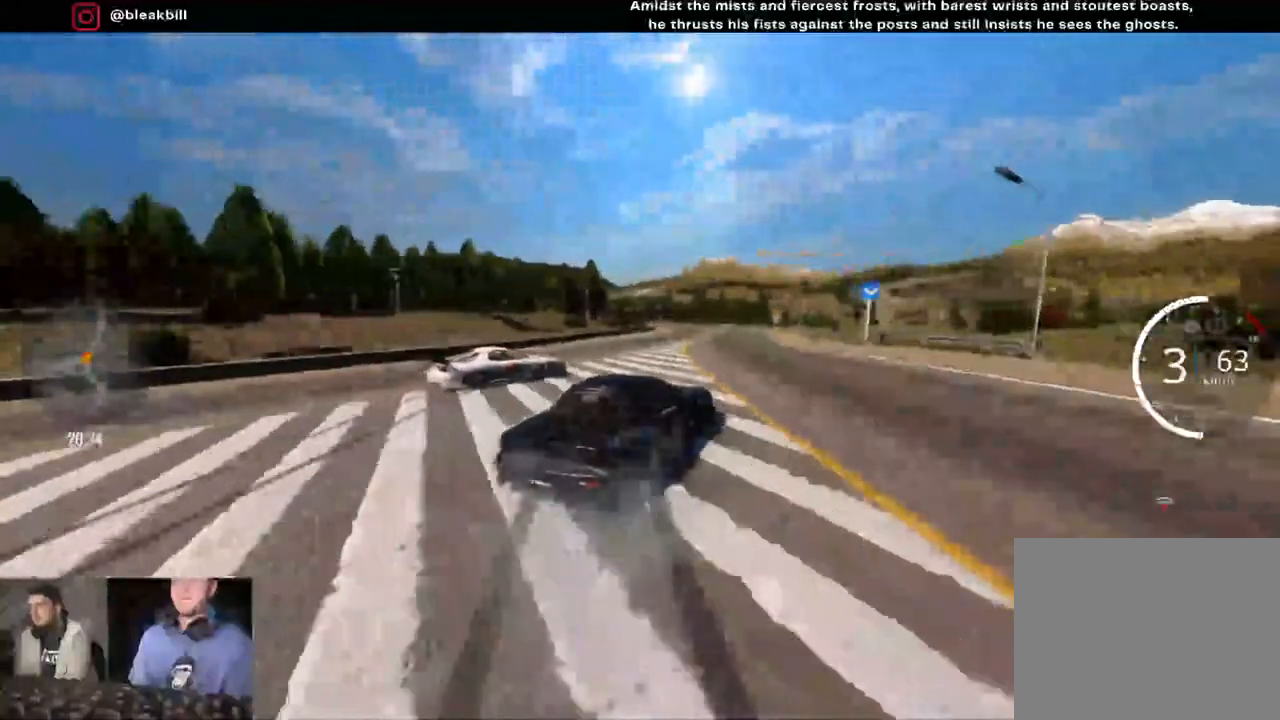
{"buttons": ["R2"], "left_stick": "right", "right_stick": "center", "events": [[33, "left_stick", "right"], [250, "left_stick", "center"], [367, "left_stick", "right"]]}
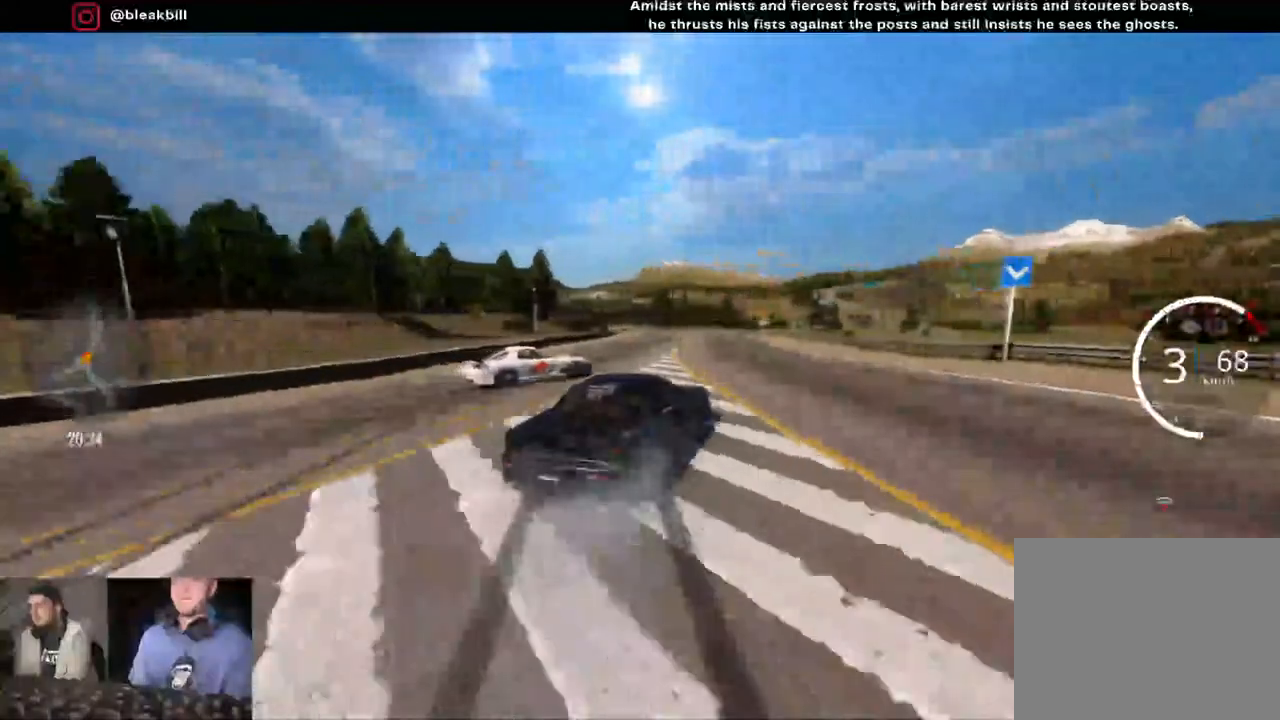
{"buttons": ["R2"], "left_stick": "right", "right_stick": "center", "events": [[333, "left_stick", "center"], [400, "left_stick", "right"]]}
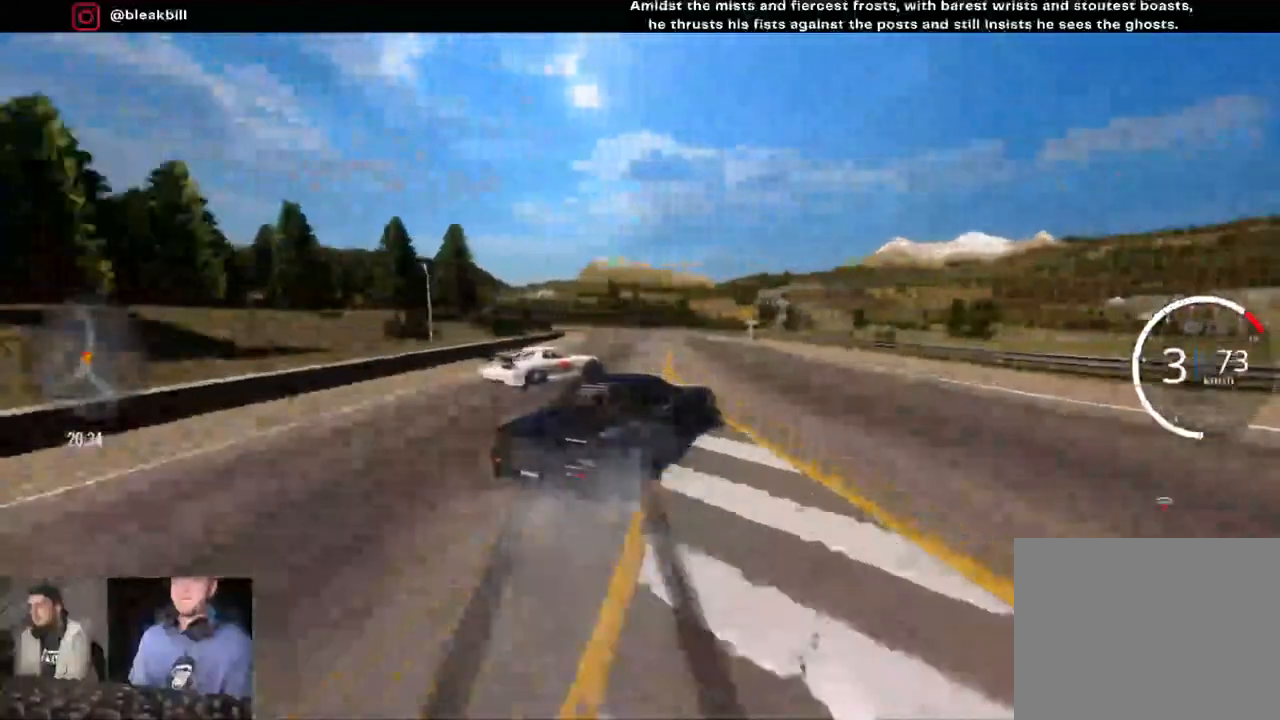
{"buttons": ["R2"], "left_stick": "left", "right_stick": "center", "events": [[133, "left_stick", "center"], [200, "left_stick", "left"]]}
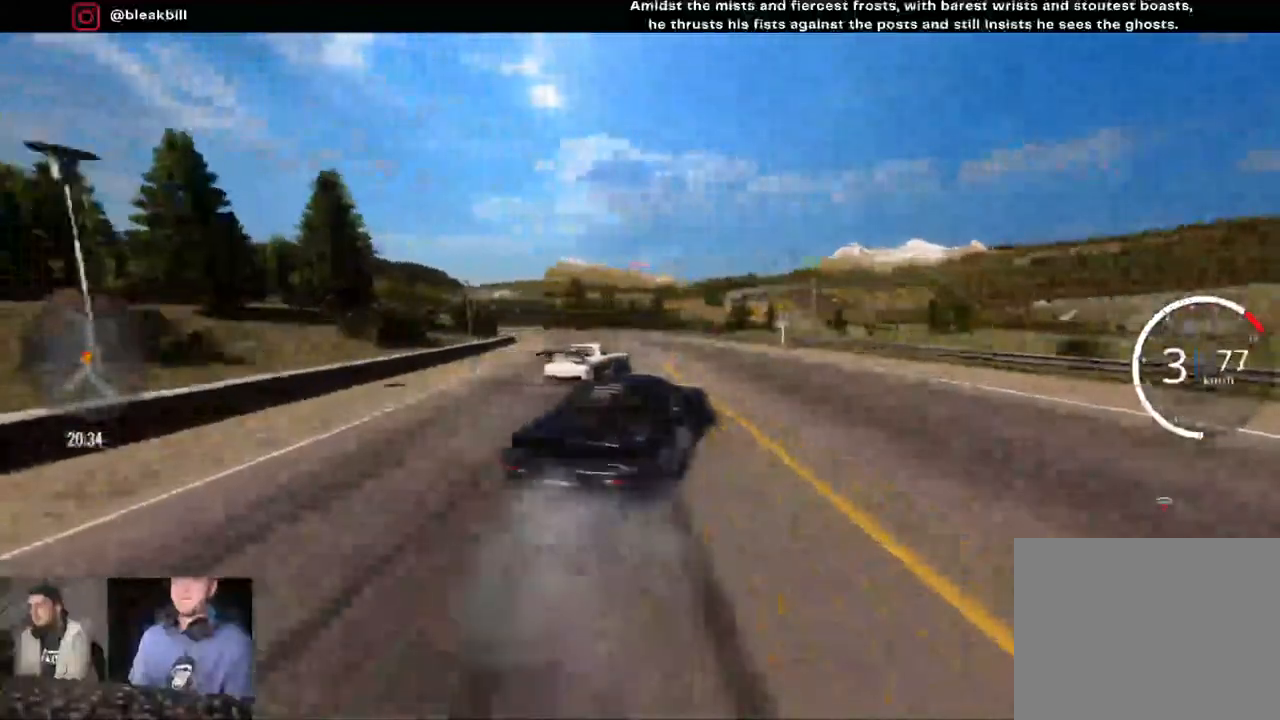
{"buttons": ["R2"], "left_stick": "left", "right_stick": "center", "events": [[150, "left_stick", "center"], [250, "left_stick", "left"], [383, "left_stick", "center"], [483, "left_stick", "left"]]}
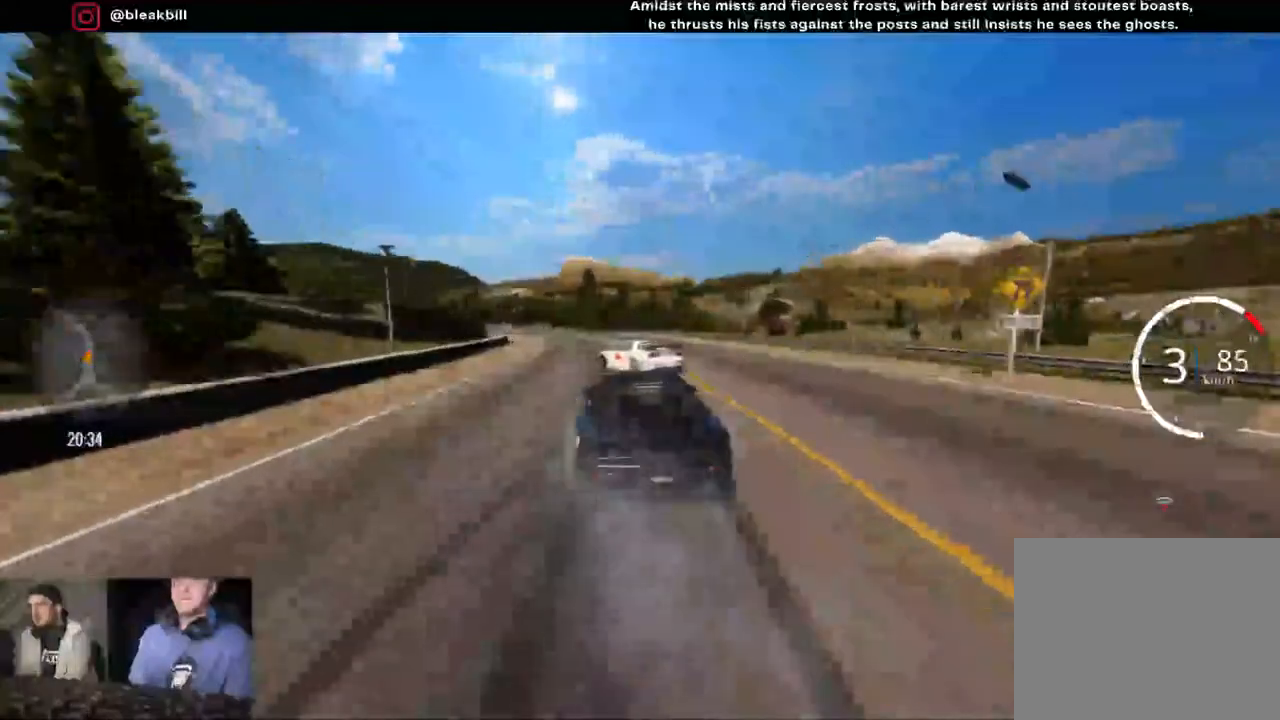
{"buttons": ["R2"], "left_stick": "left", "right_stick": "center", "events": []}
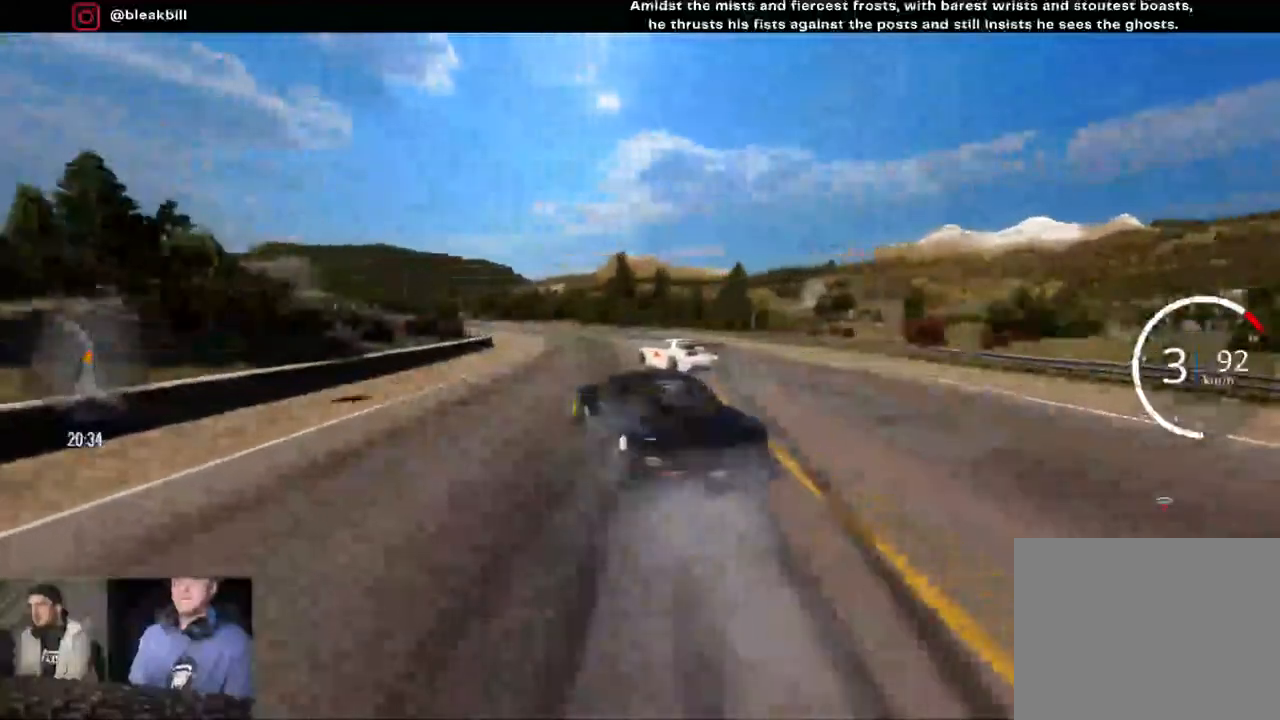
{"buttons": [], "left_stick": "left", "right_stick": "center", "events": [[383, "R2", "up"]]}
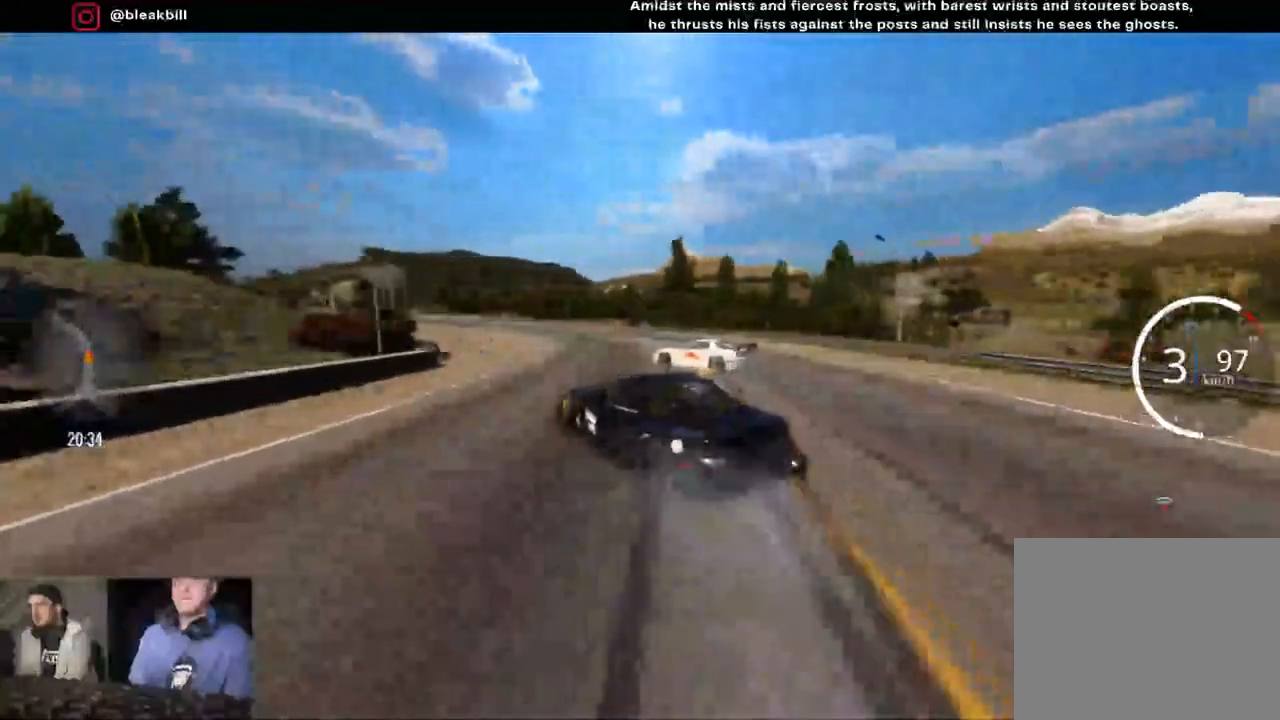
{"buttons": ["R2"], "left_stick": "left", "right_stick": "center", "events": [[150, "R2", "down"]]}